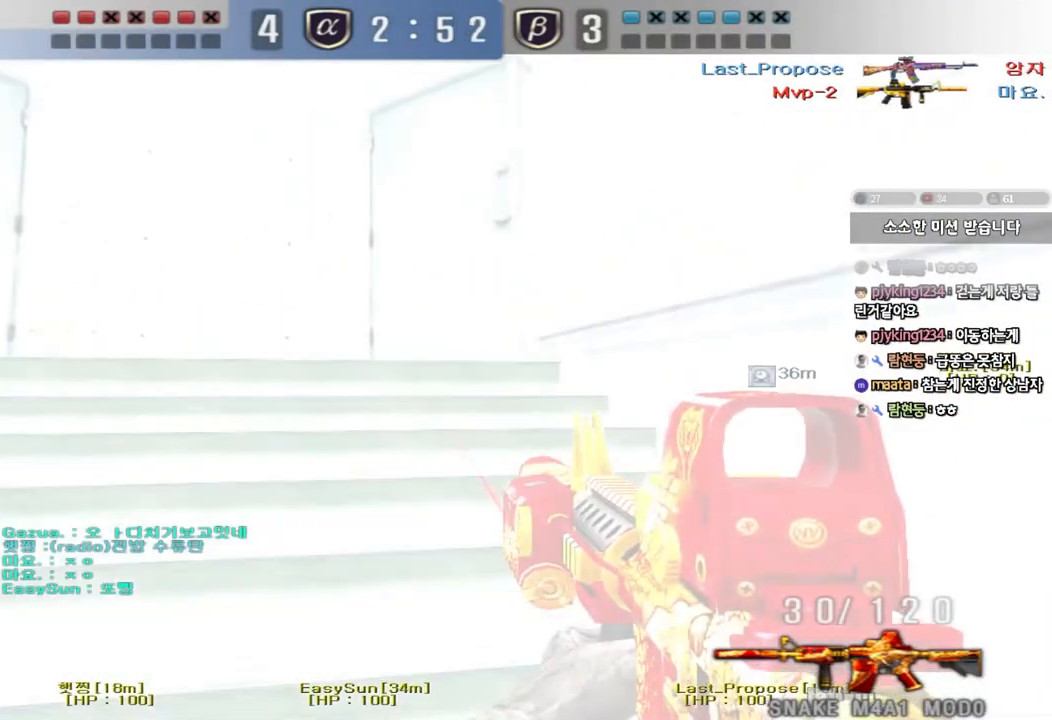
Gameplay with keyboard; each line is a JSON object with the keys held at the frame after it. "events" lists presses ("down") and releases ("up") of "a", "ctrl", "d", "e", "f", "q", "r", "s", "shift", "space", "tab" and "w" between this image and that frame as [ms after this image, input, new state], when the widget could be followed in between. No other keys are recorded. Mouse input is not recorded.
{"keys": ["a", "w"], "events": [[283, "ctrl", "down"], [300, "w", "up"], [317, "a", "up"], [383, "ctrl", "up"], [400, "a", "down"], [400, "w", "down"]]}
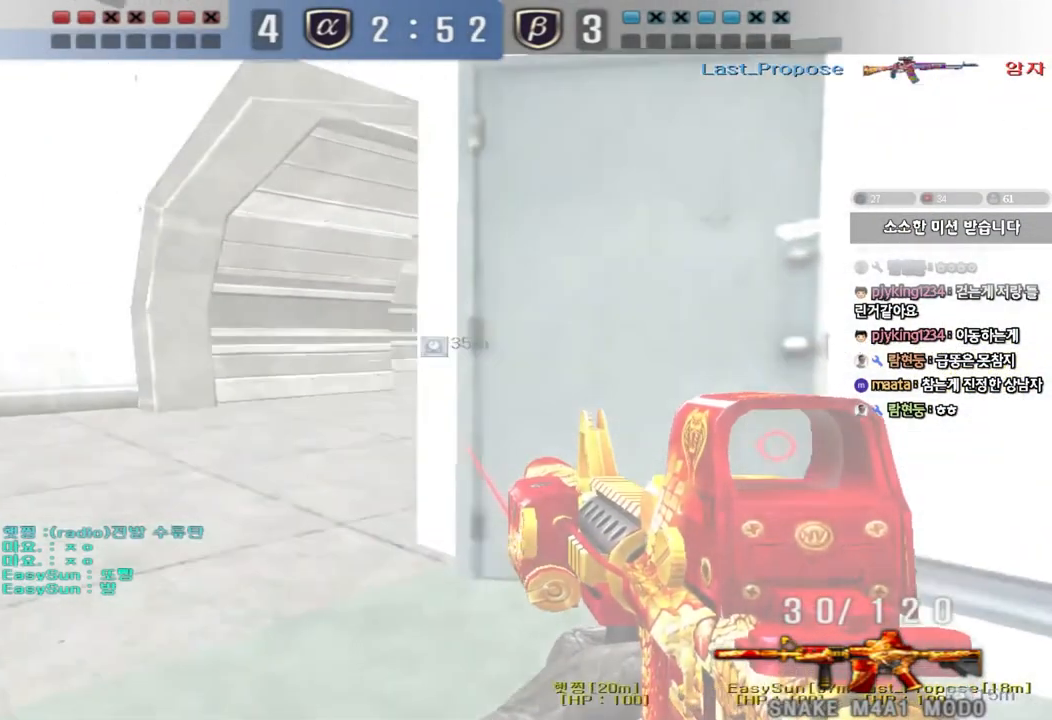
{"keys": ["shift"], "events": [[233, "shift", "down"], [233, "w", "up"], [250, "a", "up"], [283, "space", "down"], [383, "space", "up"]]}
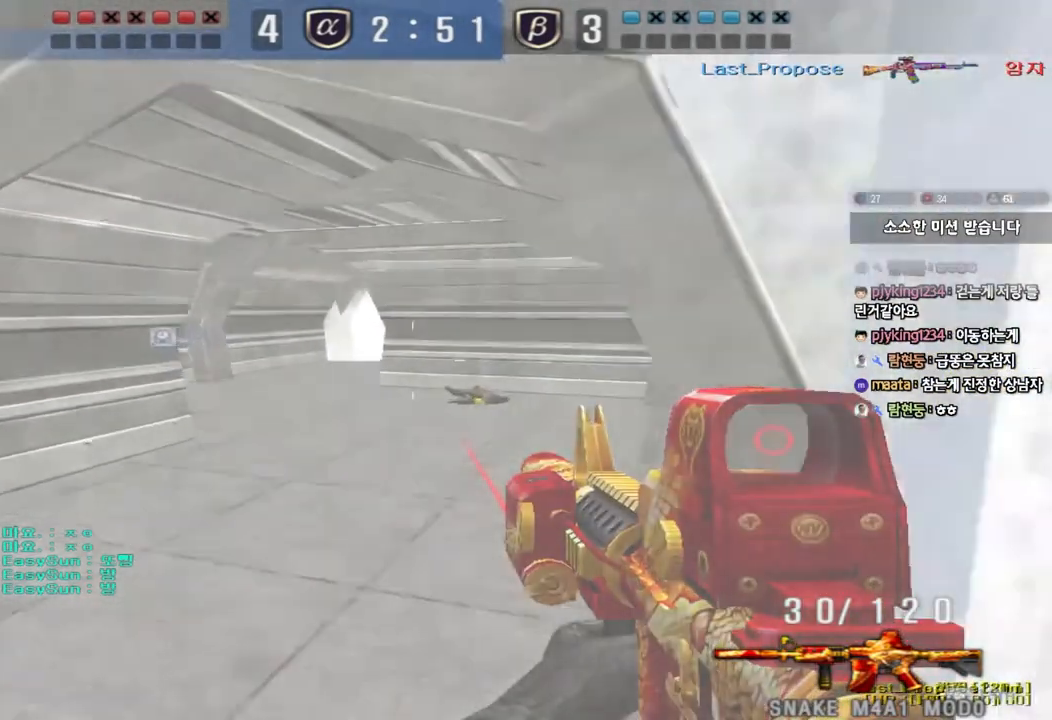
{"keys": ["a", "w"], "events": [[183, "shift", "up"], [400, "a", "down"], [400, "w", "down"]]}
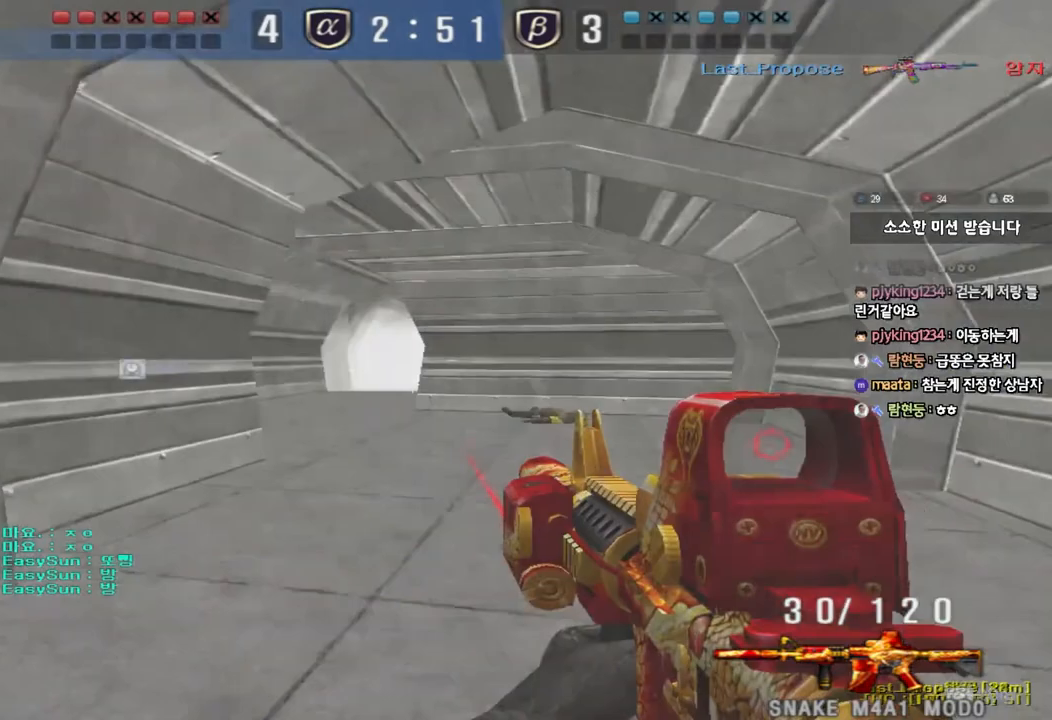
{"keys": ["d", "w"], "events": [[83, "ctrl", "down"], [83, "w", "up"], [100, "a", "up"], [167, "ctrl", "up"], [183, "w", "down"], [200, "a", "down"], [333, "ctrl", "down"], [333, "w", "up"], [367, "a", "up"], [417, "d", "down"], [417, "w", "down"], [433, "ctrl", "up"]]}
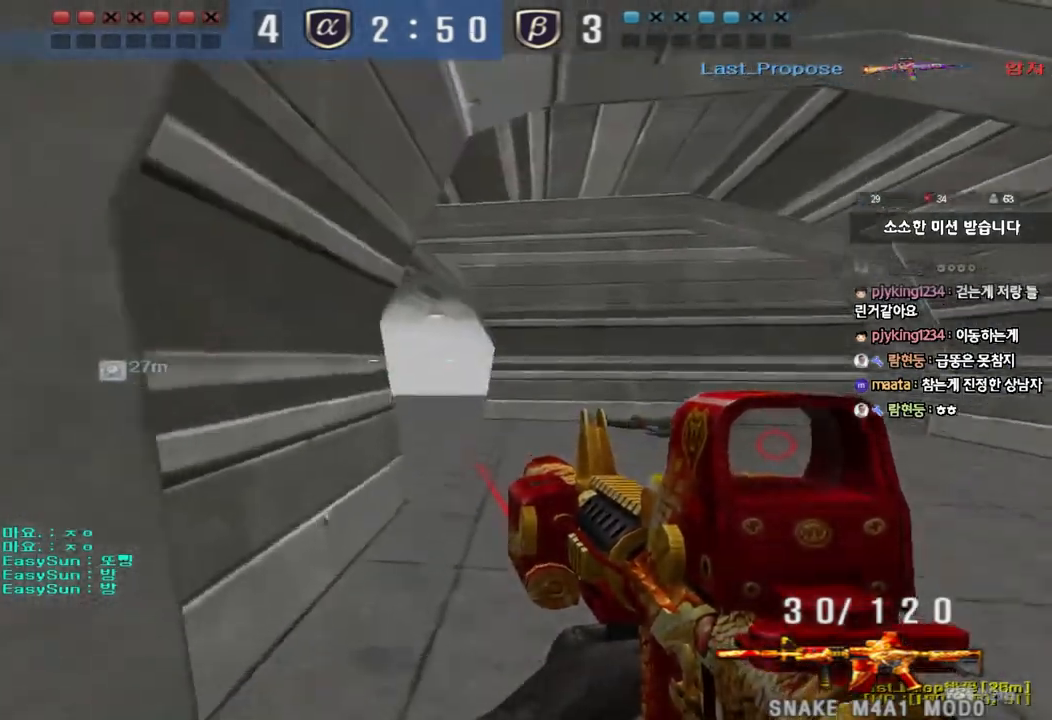
{"keys": ["d", "w"], "events": [[217, "ctrl", "down"], [217, "d", "up"], [233, "w", "up"], [300, "w", "down"], [317, "ctrl", "up"], [317, "d", "down"]]}
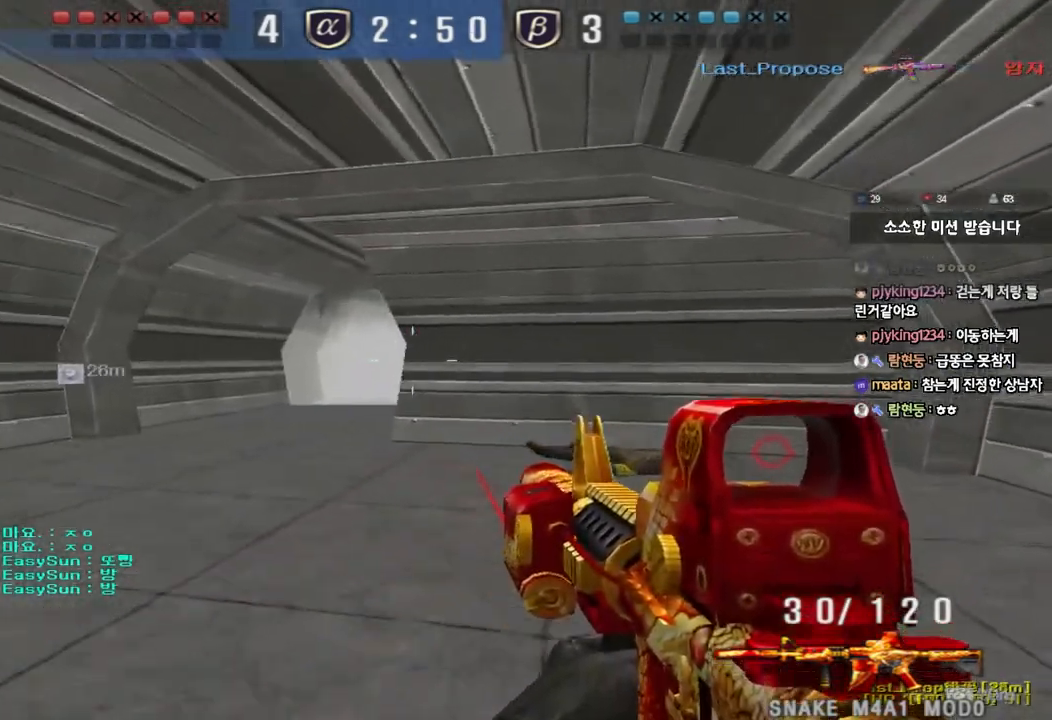
{"keys": ["d", "w"], "events": [[83, "d", "up"], [100, "ctrl", "down"], [100, "w", "up"], [183, "ctrl", "up"], [183, "d", "down"], [183, "w", "down"], [417, "ctrl", "down"], [417, "d", "up"], [433, "w", "up"], [500, "ctrl", "up"], [500, "d", "down"], [500, "w", "down"]]}
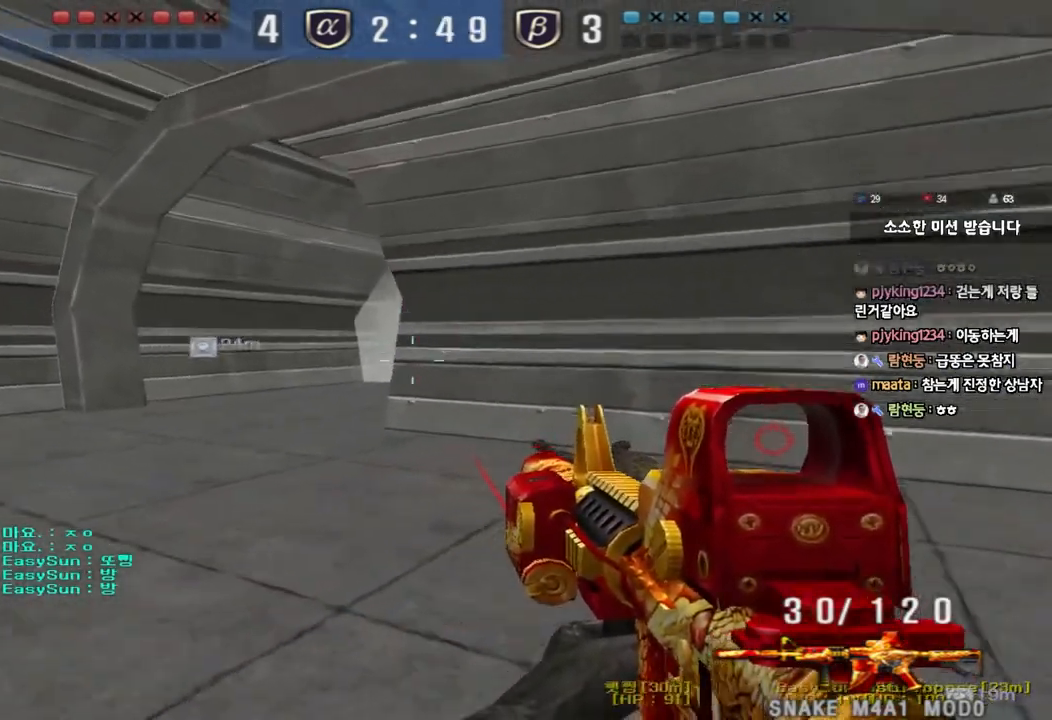
{"keys": ["ctrl"], "events": [[183, "ctrl", "down"], [183, "d", "up"], [200, "w", "up"], [283, "ctrl", "up"], [283, "d", "down"], [283, "w", "down"], [450, "ctrl", "down"], [450, "d", "up"], [467, "w", "up"]]}
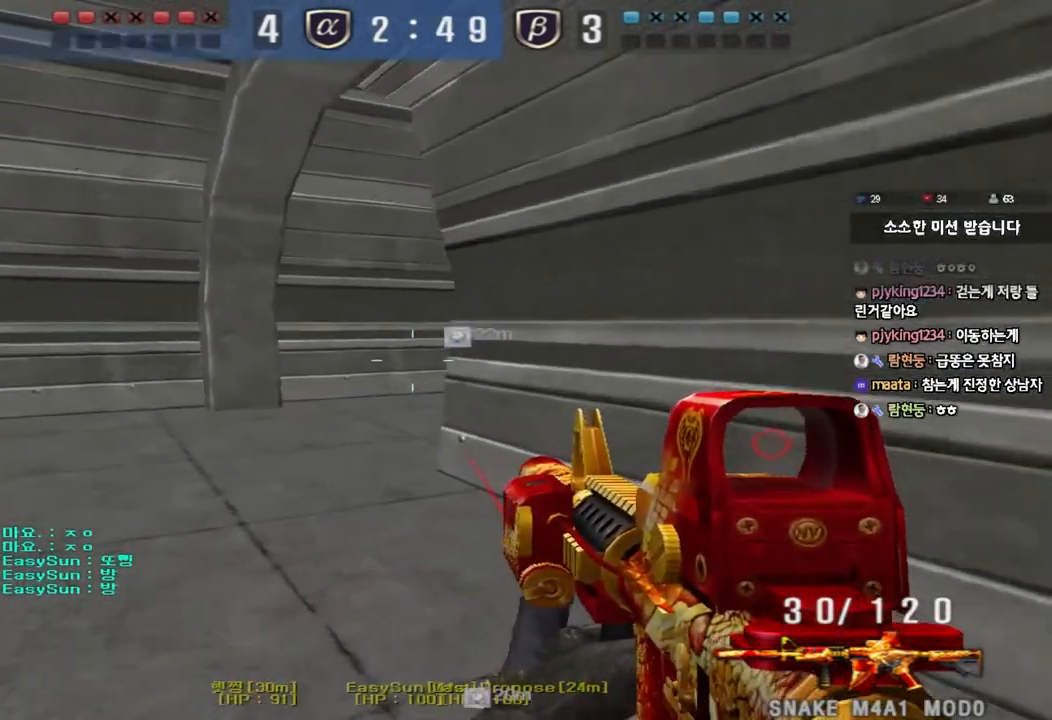
{"keys": ["shift"], "events": [[33, "ctrl", "up"], [33, "d", "down"], [33, "w", "down"], [183, "a", "down"], [200, "shift", "down"], [267, "a", "up"], [283, "d", "up"], [300, "shift", "up"], [350, "shift", "down"], [483, "w", "up"]]}
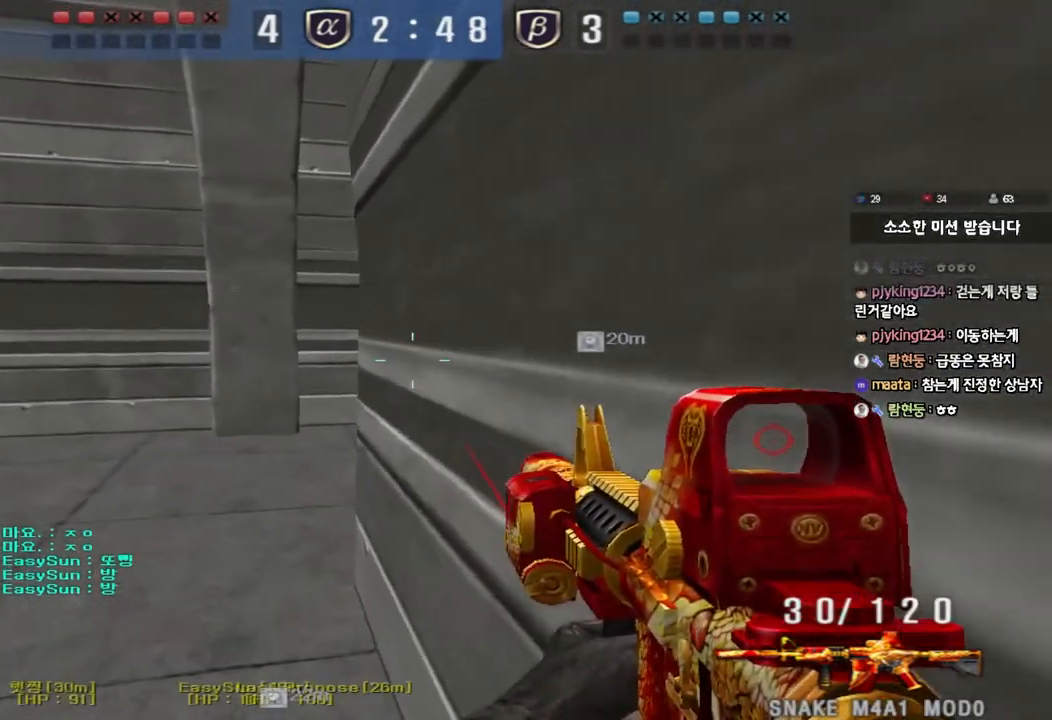
{"keys": ["shift"], "events": [[100, "d", "down"], [100, "s", "down"], [133, "shift", "up"], [300, "shift", "down"], [383, "shift", "up"], [417, "s", "up"], [433, "d", "up"], [467, "shift", "down"]]}
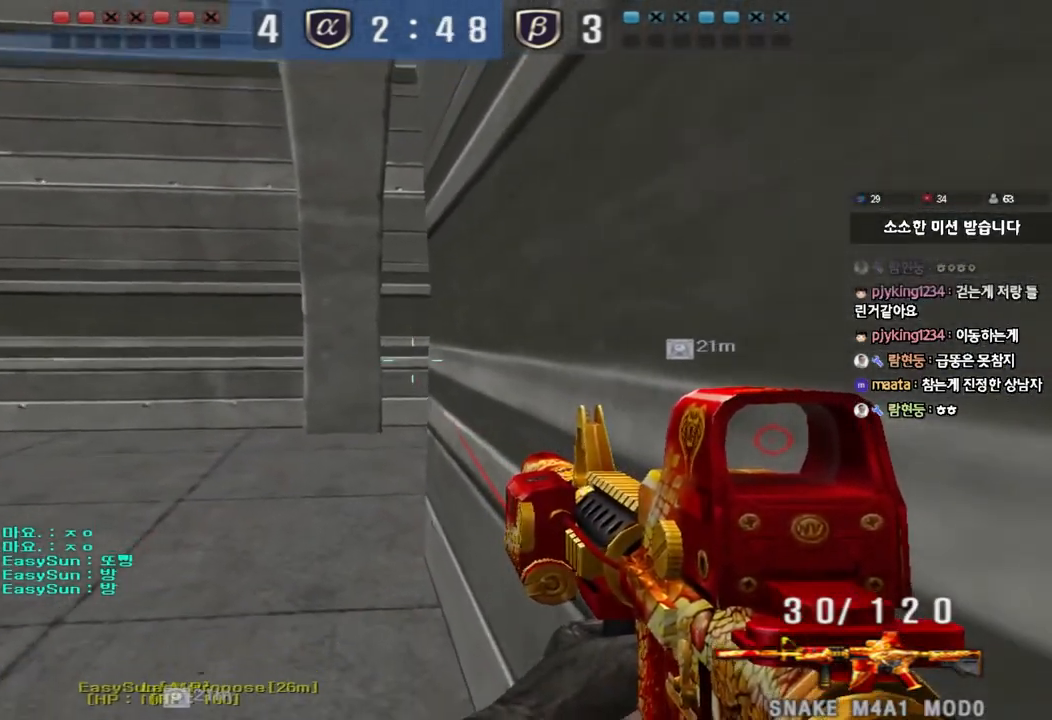
{"keys": ["a", "w"], "events": [[33, "w", "down"], [83, "shift", "up"], [183, "a", "down"], [200, "shift", "down"], [283, "shift", "up"]]}
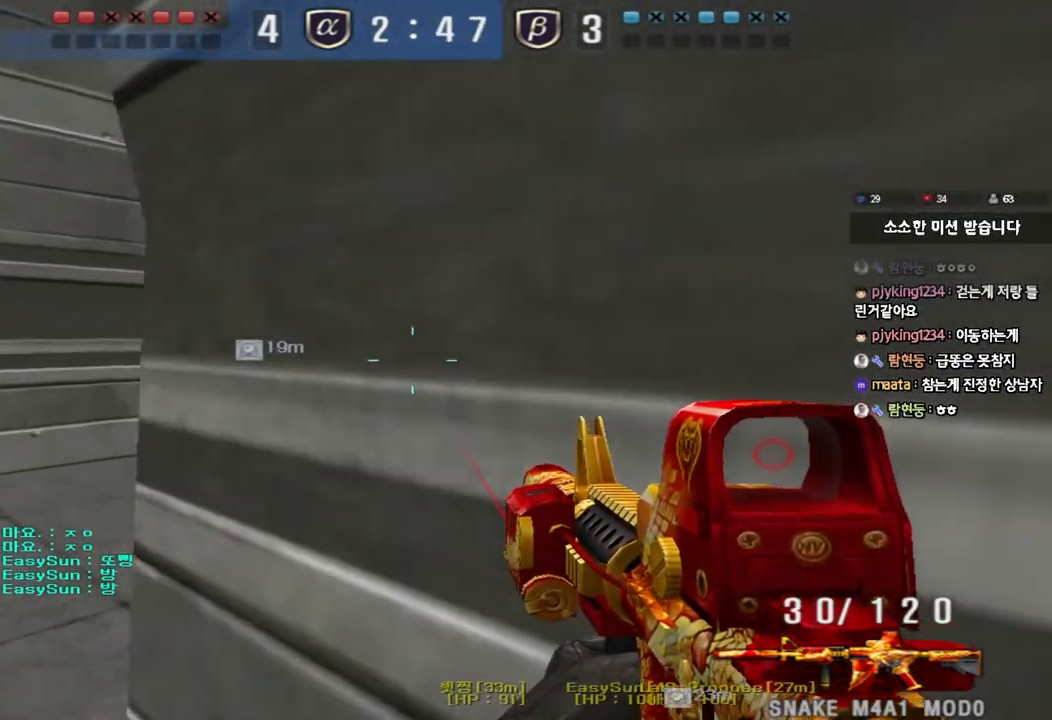
{"keys": ["ctrl"], "events": [[50, "ctrl", "down"], [67, "w", "up"], [83, "a", "up"], [150, "ctrl", "up"], [183, "a", "down"], [183, "w", "down"], [433, "ctrl", "down"], [450, "w", "up"], [467, "a", "up"]]}
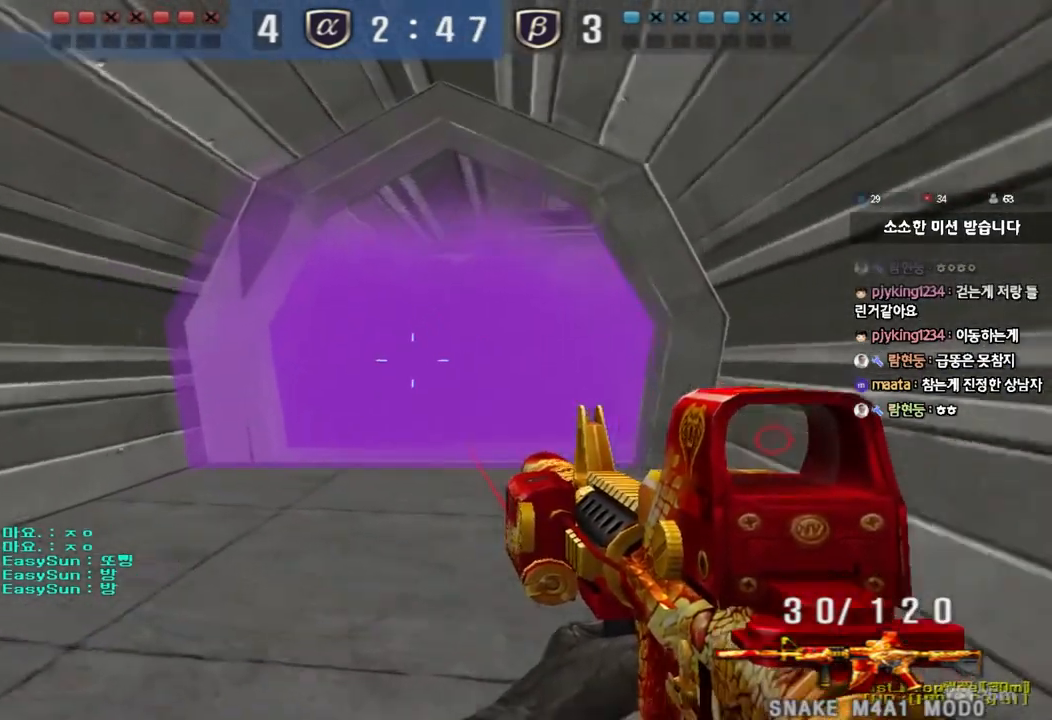
{"keys": ["a", "w"], "events": [[50, "ctrl", "up"], [50, "w", "down"], [67, "a", "down"], [317, "ctrl", "down"], [333, "w", "up"], [350, "a", "up"], [433, "a", "down"], [433, "ctrl", "up"], [433, "w", "down"]]}
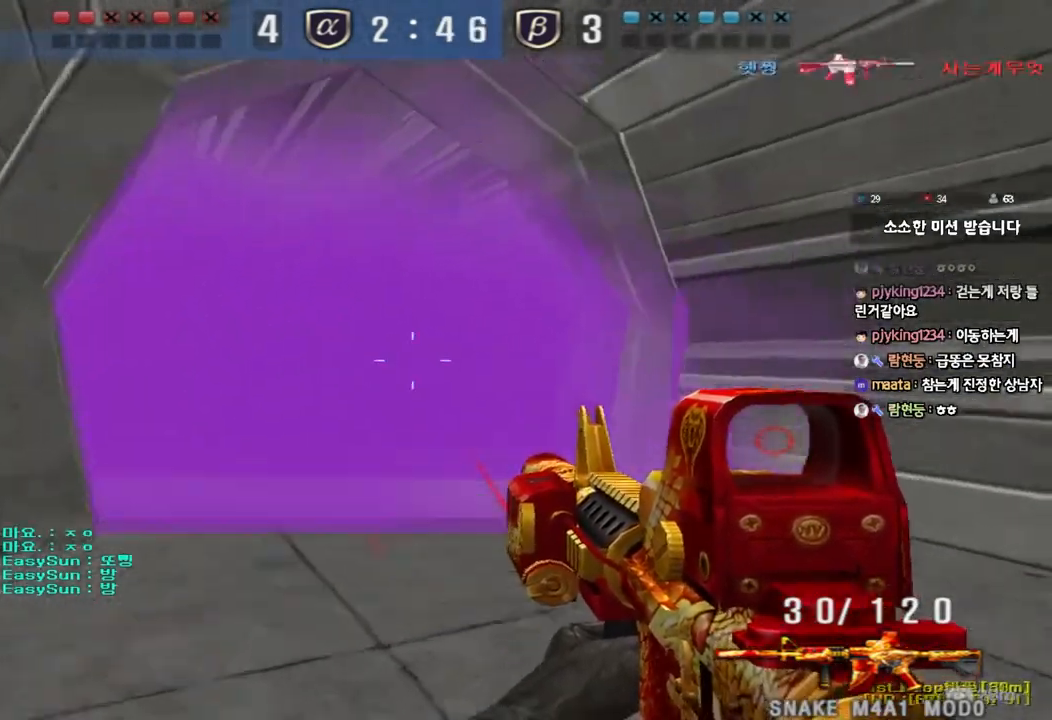
{"keys": ["d", "w"], "events": [[183, "w", "up"], [200, "a", "up"], [200, "ctrl", "down"], [267, "ctrl", "up"], [267, "d", "down"], [267, "w", "down"]]}
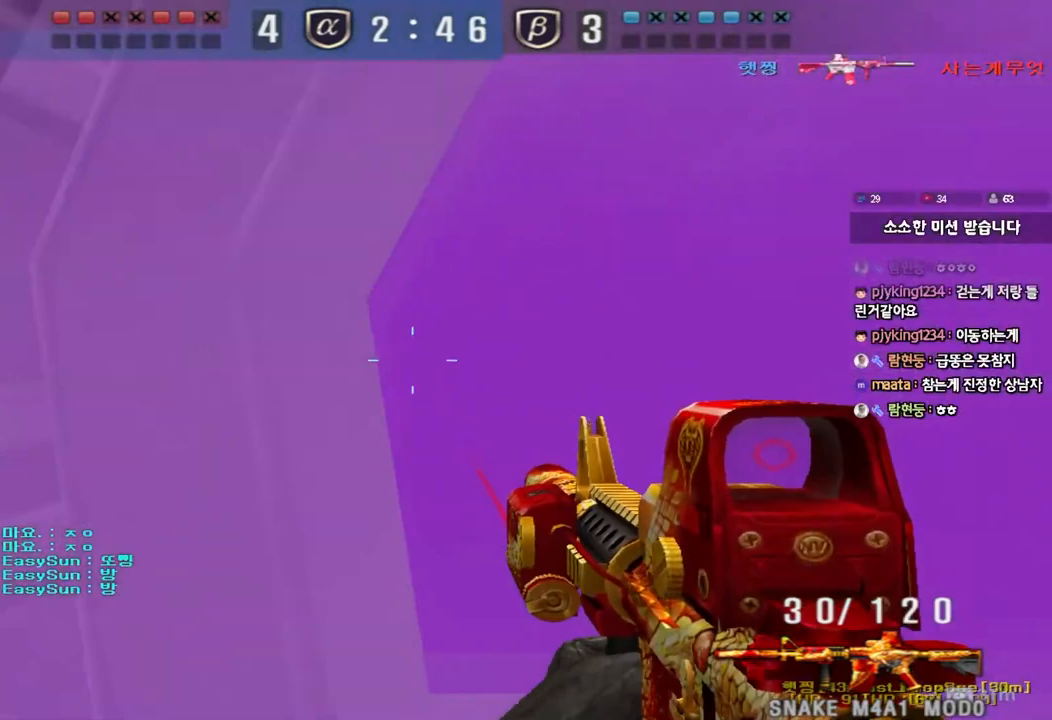
{"keys": ["ctrl"], "events": [[100, "ctrl", "down"], [117, "d", "up"], [133, "w", "up"], [183, "ctrl", "up"], [200, "d", "down"], [200, "w", "down"], [467, "ctrl", "down"], [467, "d", "up"], [483, "w", "up"]]}
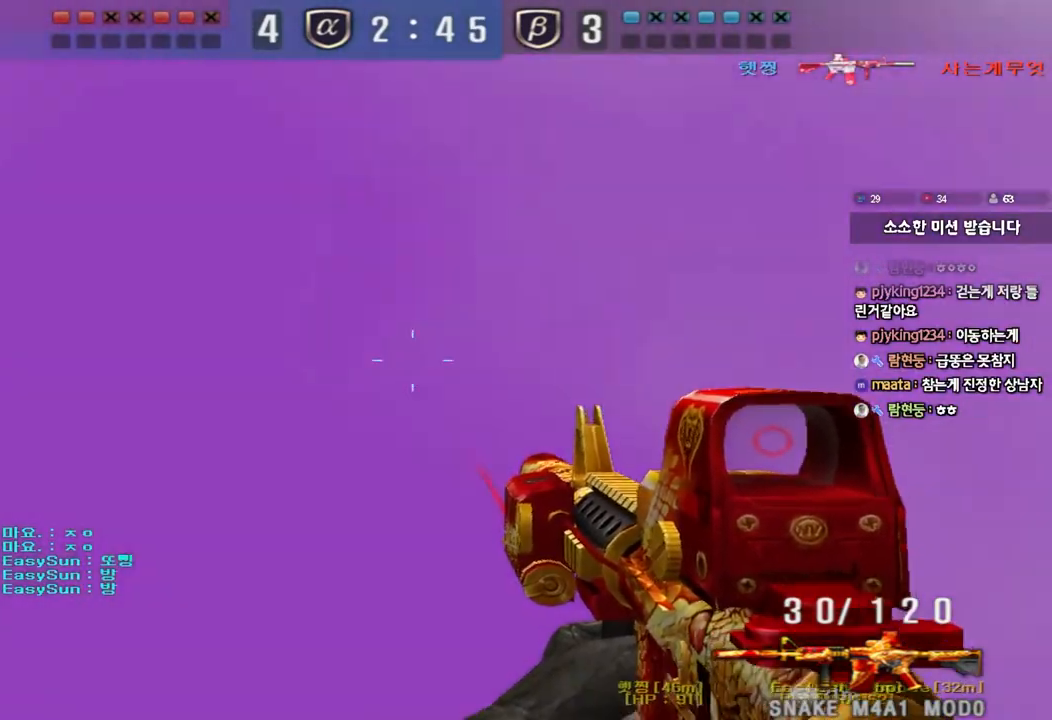
{"keys": ["d", "w"], "events": [[50, "ctrl", "up"], [67, "d", "down"], [67, "w", "down"], [367, "ctrl", "down"], [367, "d", "up"], [383, "w", "up"], [433, "ctrl", "up"], [450, "w", "down"], [467, "d", "down"]]}
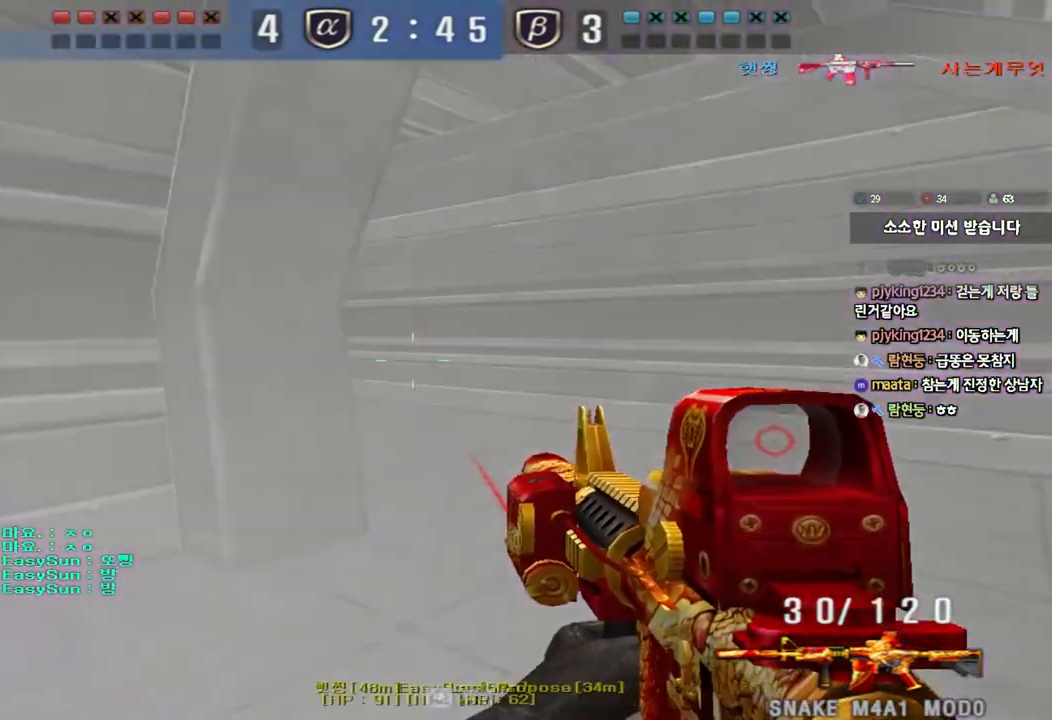
{"keys": ["d", "w"], "events": [[300, "ctrl", "down"], [300, "d", "up"], [333, "w", "up"], [383, "ctrl", "up"], [383, "d", "down"], [383, "w", "down"]]}
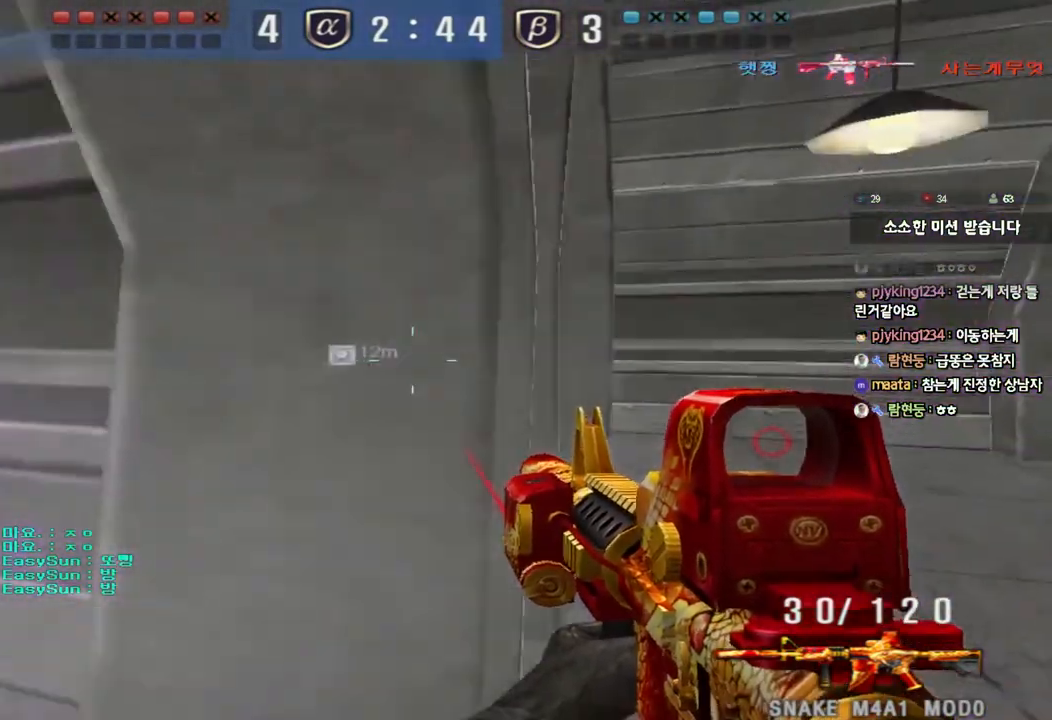
{"keys": ["ctrl"], "events": [[167, "ctrl", "down"], [183, "d", "up"], [183, "w", "up"], [250, "ctrl", "up"], [267, "d", "down"], [267, "w", "down"], [483, "ctrl", "down"], [500, "d", "up"], [500, "w", "up"]]}
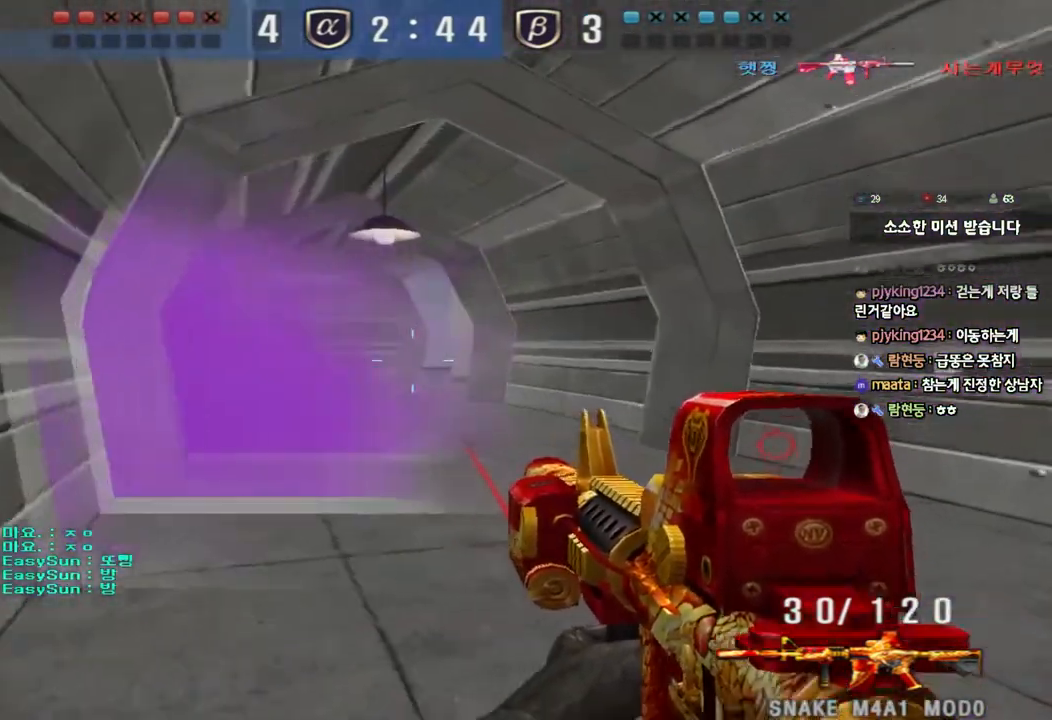
{"keys": ["a", "w"], "events": [[83, "a", "down"], [83, "ctrl", "up"], [83, "w", "down"], [367, "ctrl", "down"], [367, "w", "up"], [383, "a", "up"], [467, "ctrl", "up"], [483, "a", "down"], [483, "w", "down"]]}
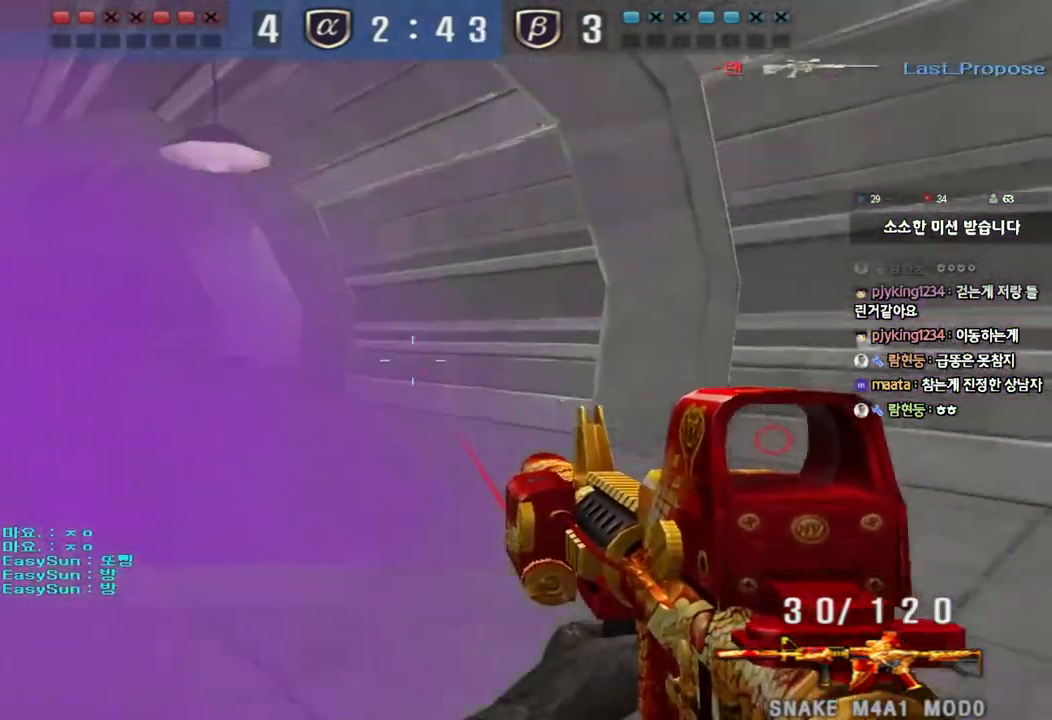
{"keys": ["a", "w"], "events": [[300, "ctrl", "down"], [317, "w", "up"], [333, "a", "up"], [417, "ctrl", "up"], [417, "w", "down"], [433, "a", "down"]]}
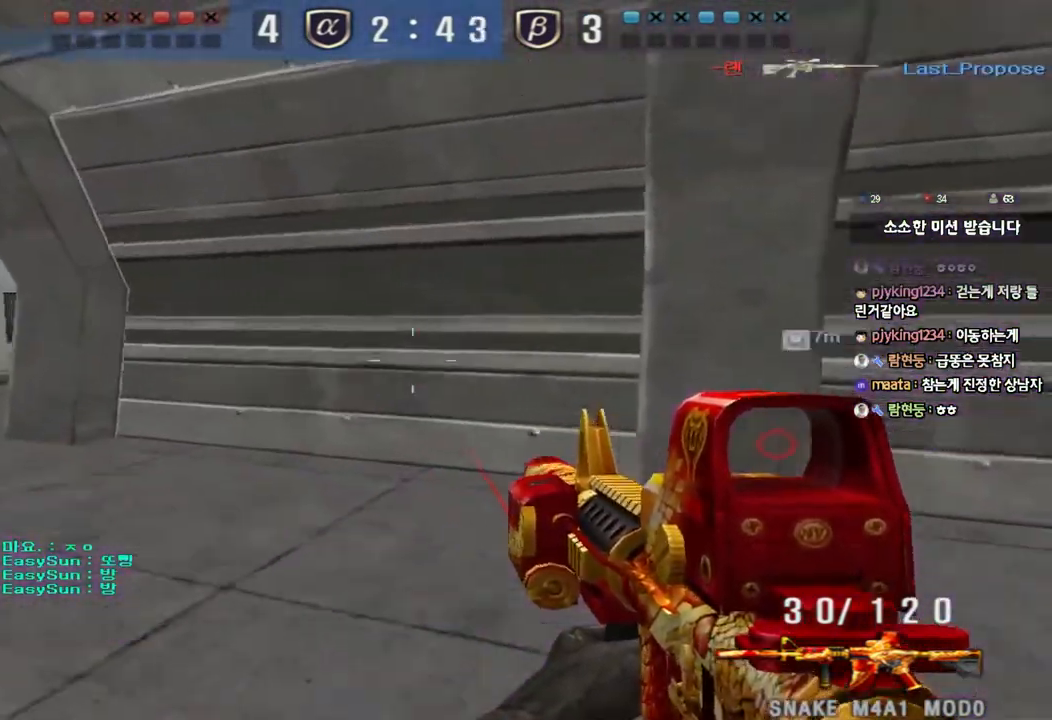
{"keys": ["a", "w"], "events": [[200, "ctrl", "down"], [217, "w", "up"], [233, "a", "up"], [300, "ctrl", "up"], [333, "a", "down"], [333, "w", "down"]]}
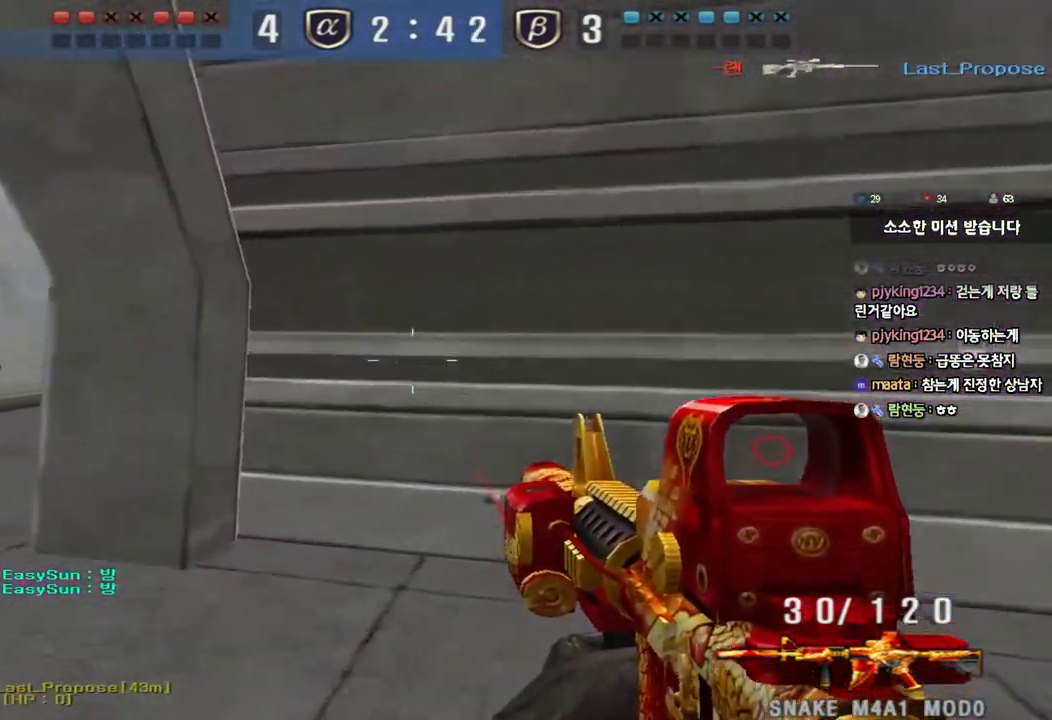
{"keys": ["a", "w"], "events": [[83, "ctrl", "down"], [100, "w", "up"], [133, "a", "up"], [200, "ctrl", "up"], [217, "a", "down"], [217, "w", "down"]]}
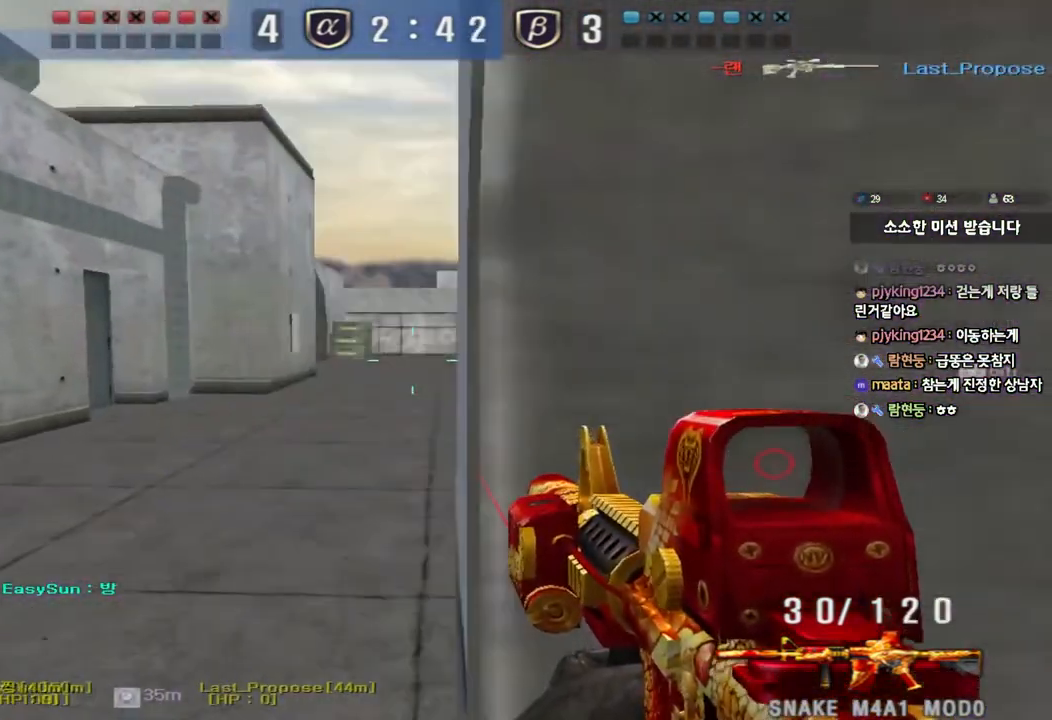
{"keys": ["a", "w"], "events": [[33, "ctrl", "down"], [33, "w", "up"], [50, "a", "up"], [117, "ctrl", "up"], [133, "d", "down"], [133, "w", "down"], [383, "ctrl", "down"], [400, "d", "up"], [400, "w", "up"], [483, "a", "down"], [500, "ctrl", "up"], [500, "w", "down"]]}
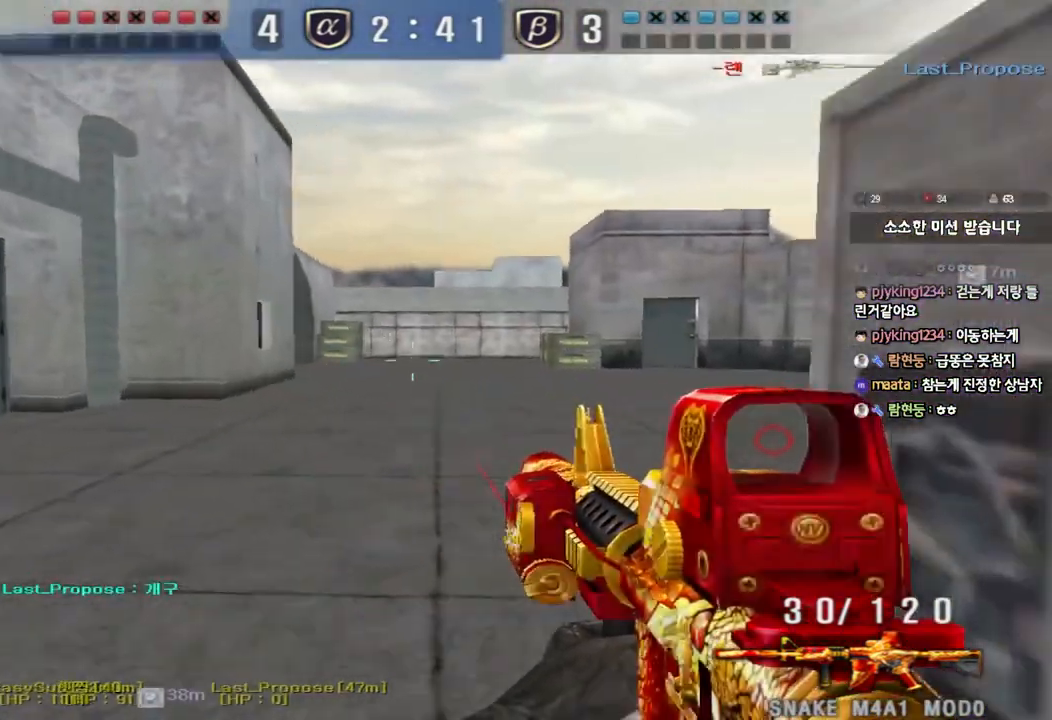
{"keys": ["a", "w"], "events": [[283, "ctrl", "down"], [283, "w", "up"], [300, "a", "up"], [383, "ctrl", "up"], [400, "a", "down"], [400, "w", "down"]]}
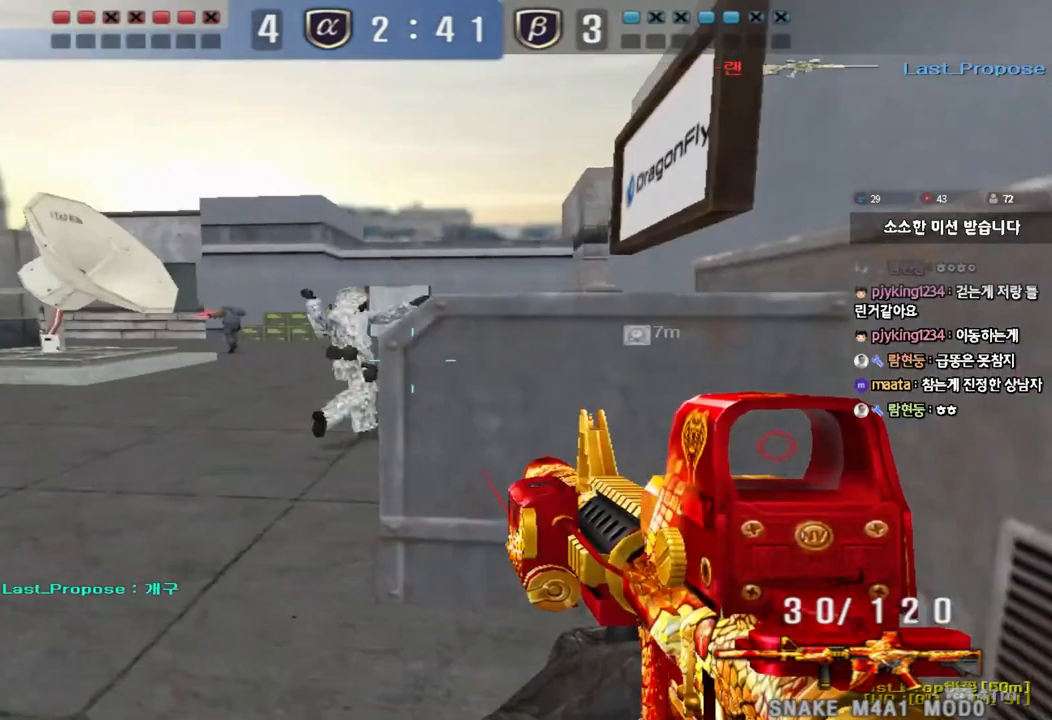
{"keys": ["a", "ctrl"], "events": [[233, "ctrl", "down"], [233, "w", "up"], [250, "a", "up"], [350, "a", "down"], [367, "ctrl", "up"], [367, "w", "down"], [483, "w", "up"], [500, "ctrl", "down"]]}
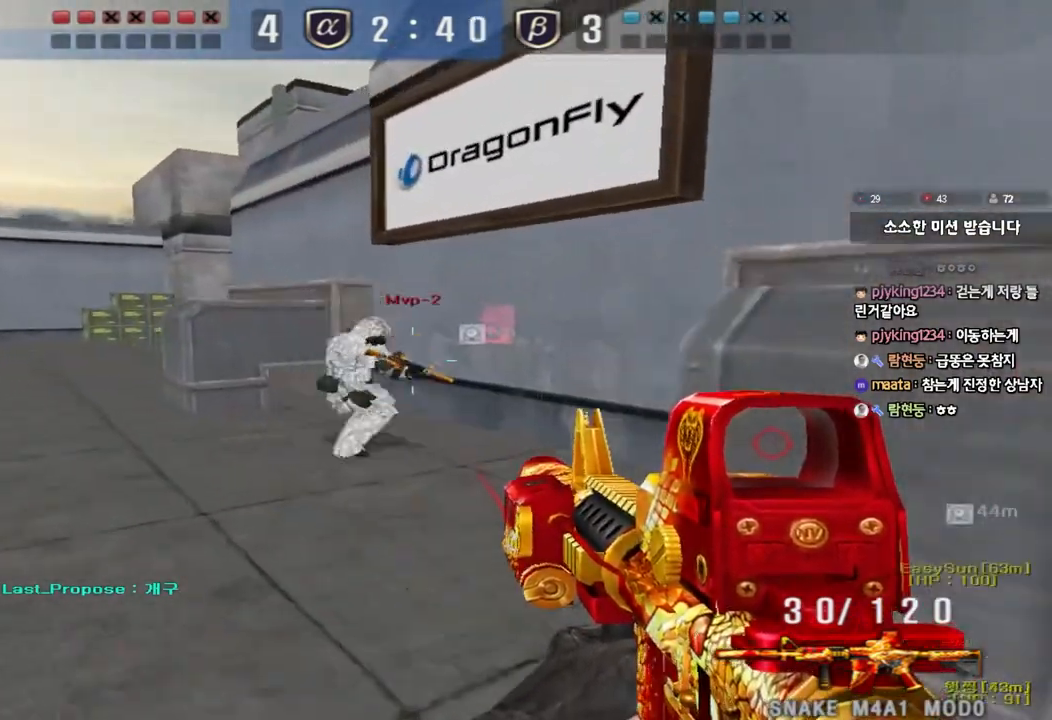
{"keys": ["ctrl"], "events": [[17, "a", "up"]]}
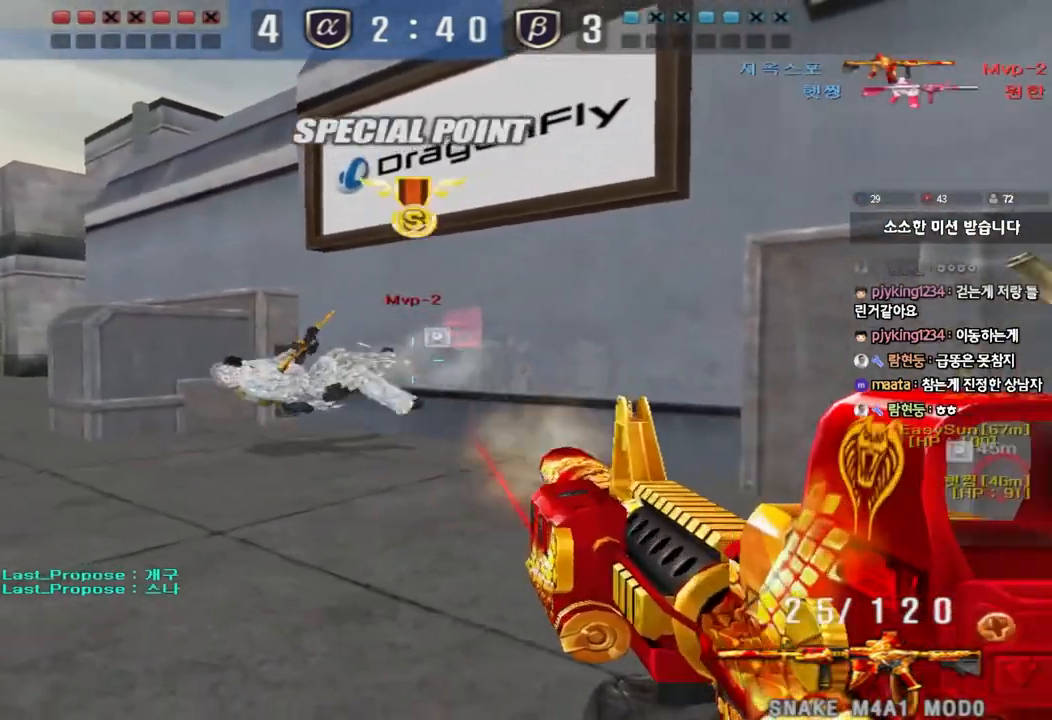
{"keys": ["a", "w"], "events": [[133, "w", "down"], [150, "d", "down"], [167, "ctrl", "up"], [317, "ctrl", "down"], [317, "d", "up"], [317, "space", "down"], [317, "w", "up"], [400, "a", "down"], [417, "w", "down"], [433, "space", "up"], [450, "ctrl", "up"]]}
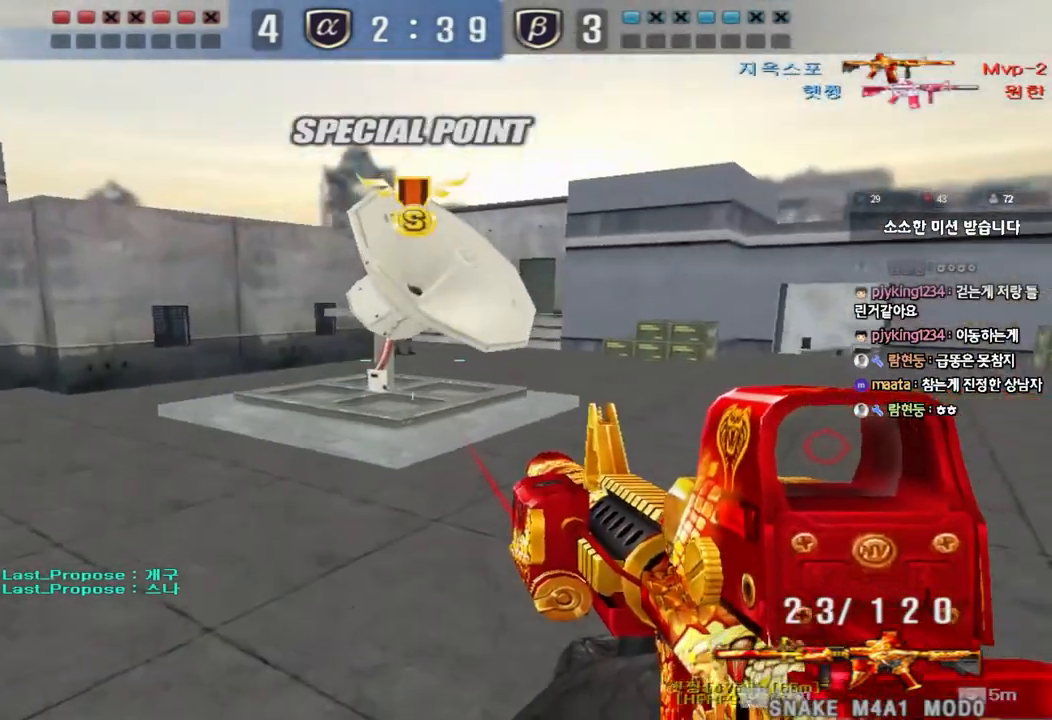
{"keys": ["d", "w"], "events": [[50, "ctrl", "down"], [167, "ctrl", "up"], [267, "ctrl", "down"], [400, "ctrl", "up"], [483, "a", "up"], [500, "d", "down"]]}
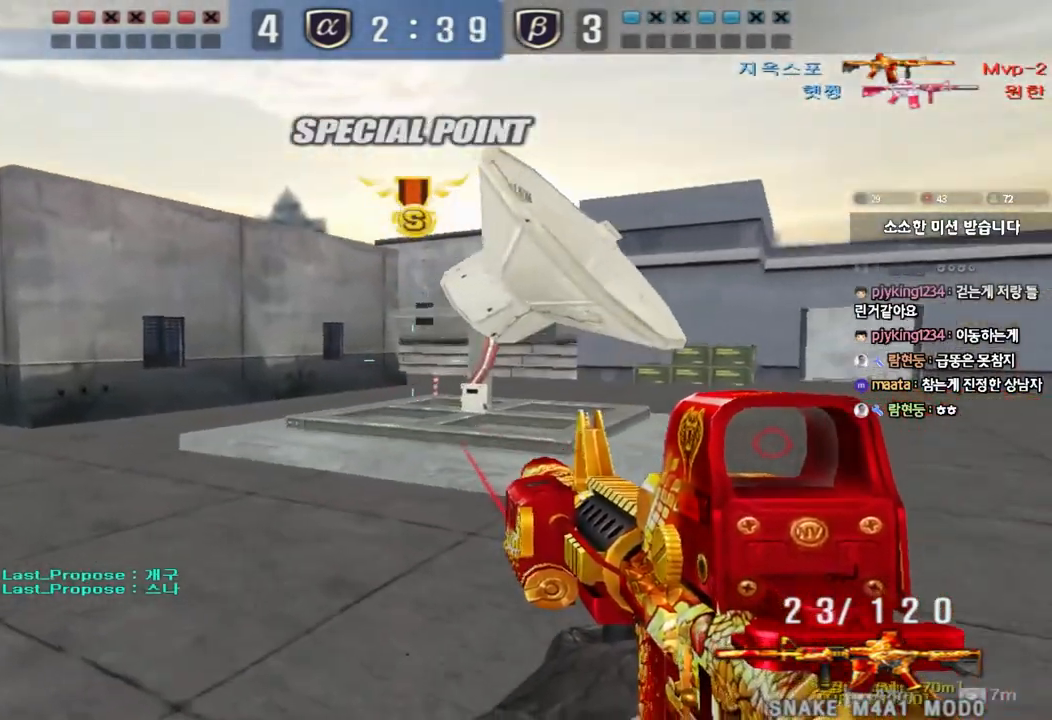
{"keys": ["d", "w"], "events": [[200, "ctrl", "down"], [217, "d", "up"], [233, "w", "up"], [300, "ctrl", "up"], [300, "d", "down"], [300, "w", "down"]]}
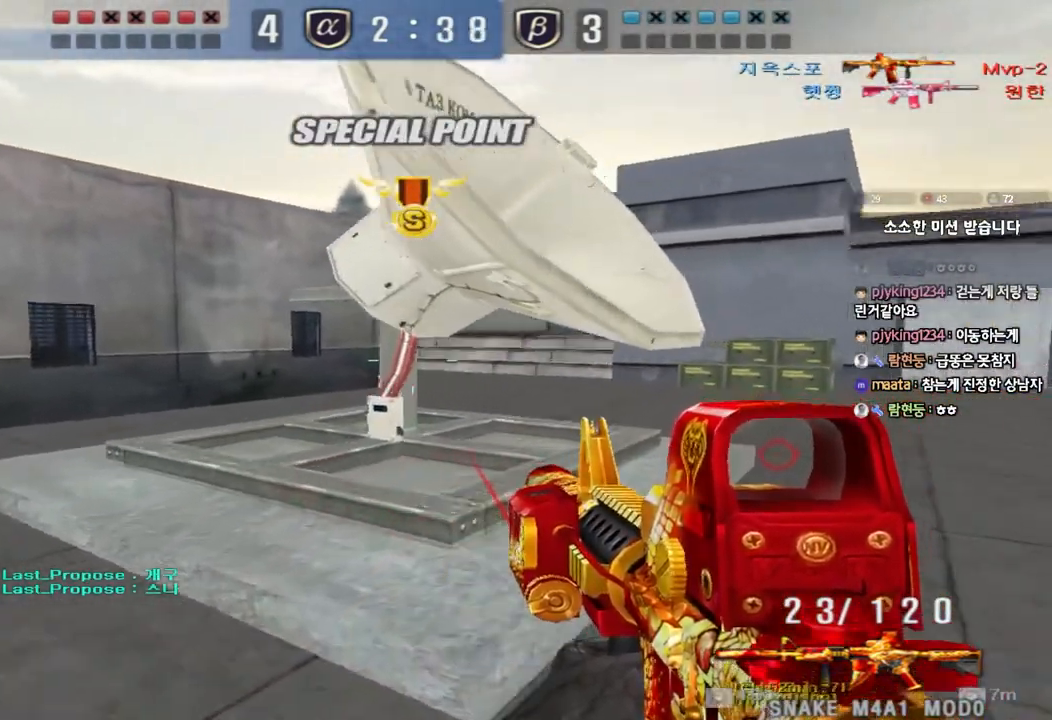
{"keys": ["d", "w"], "events": [[33, "ctrl", "down"], [33, "d", "up"], [50, "w", "up"], [117, "w", "down"], [133, "ctrl", "up"], [133, "d", "down"], [350, "ctrl", "down"], [350, "d", "up"], [367, "w", "up"], [450, "ctrl", "up"], [450, "d", "down"], [450, "w", "down"]]}
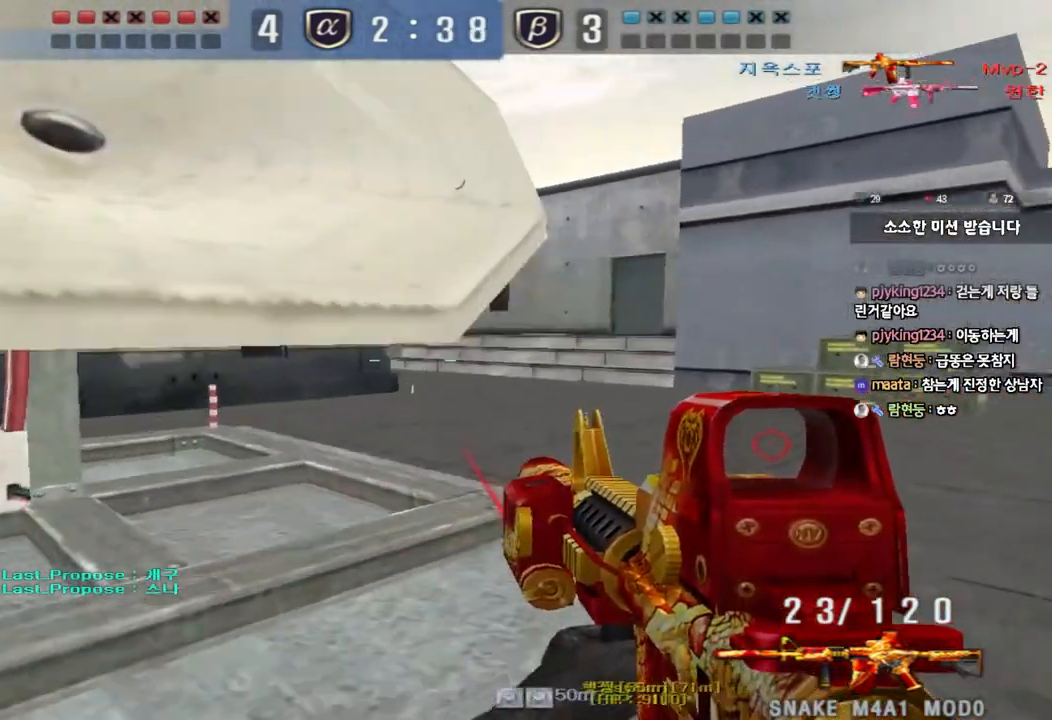
{"keys": ["d", "w"], "events": [[233, "ctrl", "down"], [233, "d", "up"], [250, "w", "up"], [317, "ctrl", "up"], [317, "w", "down"], [333, "d", "down"]]}